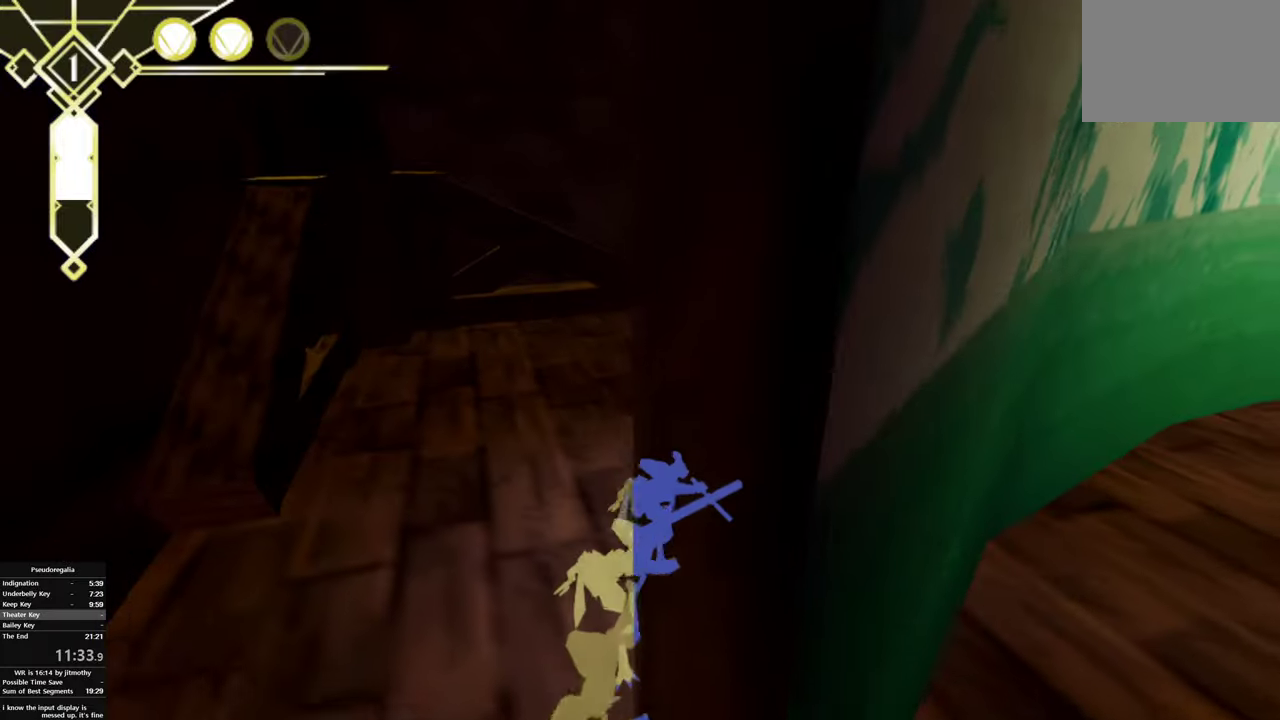
Gameplay with a controller (PlayStation layout); each line is a JSON object with the inputs held at the frame after it. "button_events" lists button changes between this image and that frame as [ms after this image, input, new state], when the widget could be followed in between (sticks are given only as held states). This overlay highlights the sticks when they move; stick clicks (L3 R3) are not distinguishable. This document gives stick clicks only as held states, not as events.
{"buttons": ["CIRCLE"], "left_stick": "right", "right_stick": "center", "button_events": [[133, "CIRCLE", "up"], [167, "TRIANGLE", "up"], [500, "CIRCLE", "down"]]}
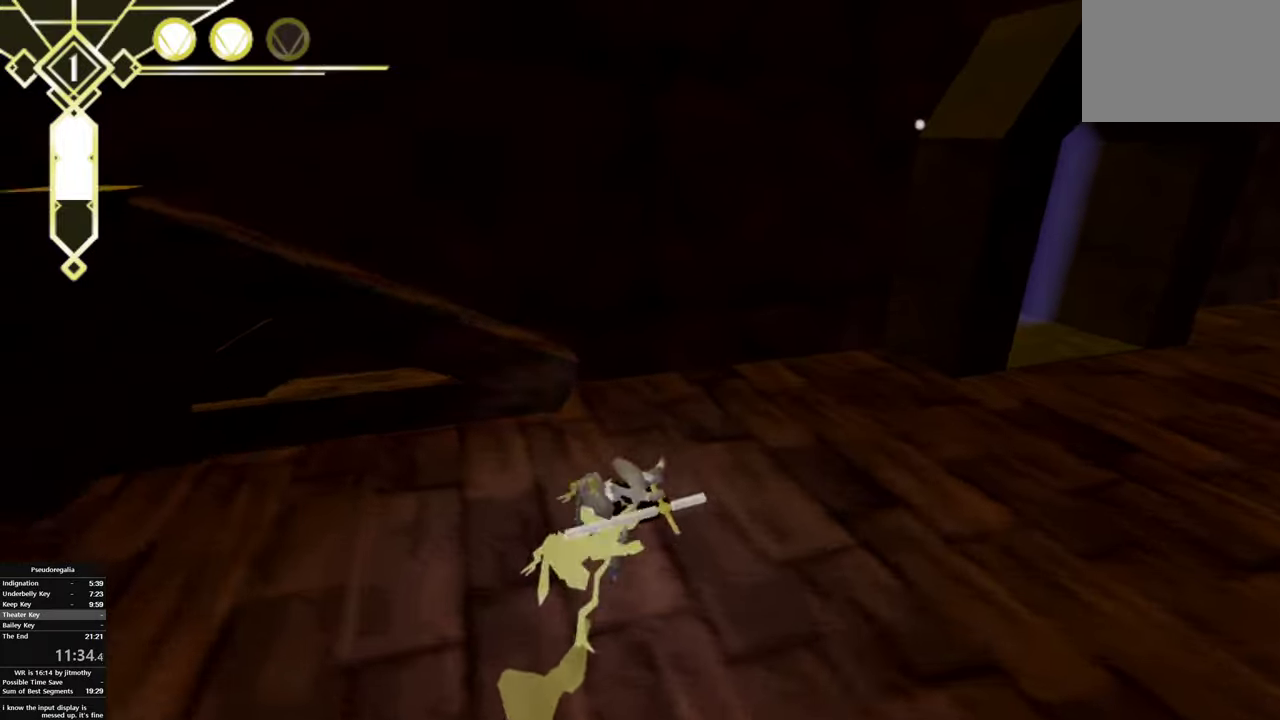
{"buttons": [], "left_stick": "down-right", "right_stick": "center", "button_events": [[67, "TRIANGLE", "down"], [117, "CIRCLE", "up"], [183, "TRIANGLE", "up"]]}
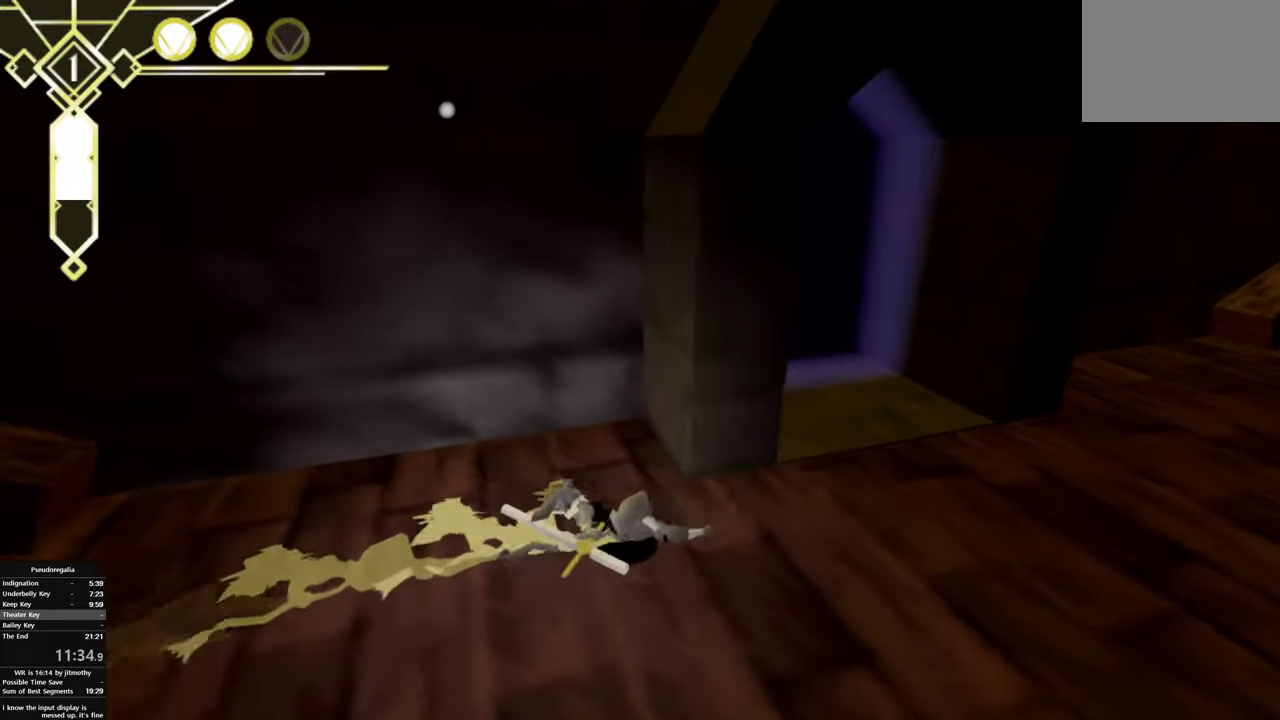
{"buttons": ["TRIANGLE"], "left_stick": "left", "right_stick": "center", "button_events": [[333, "CIRCLE", "down"], [417, "TRIANGLE", "down"], [483, "CIRCLE", "up"]]}
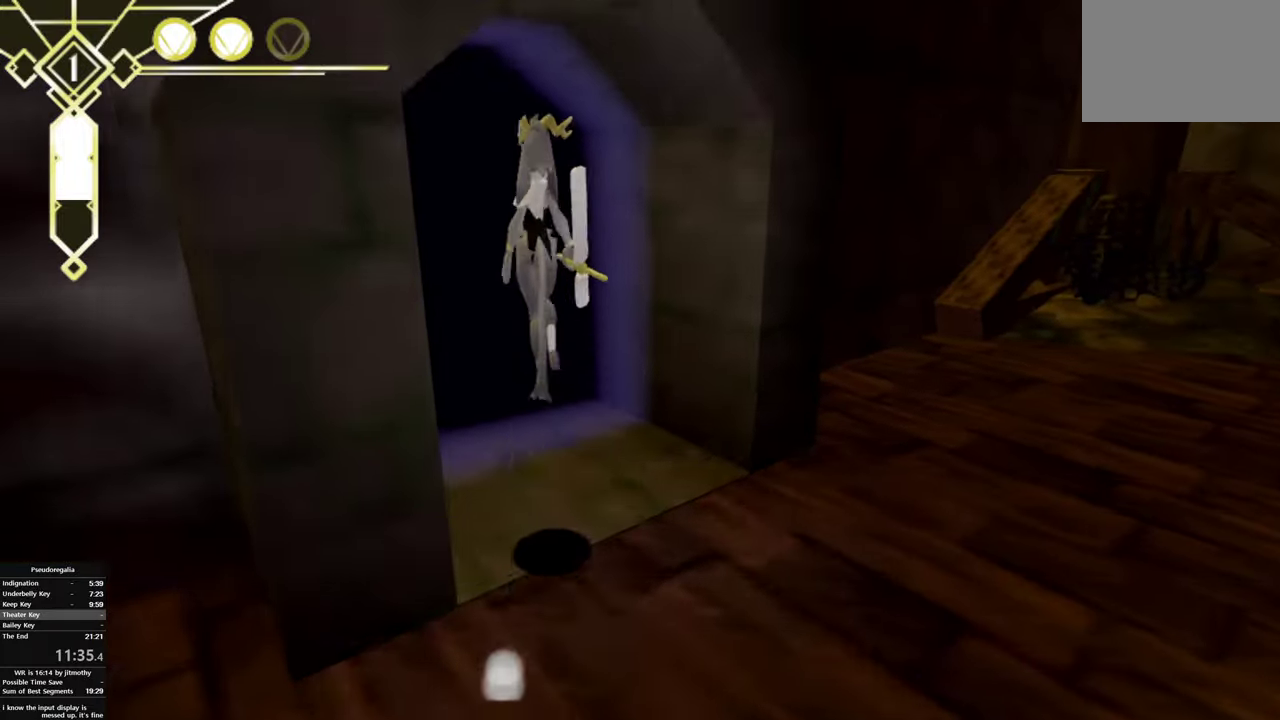
{"buttons": [], "left_stick": "left", "right_stick": "right", "button_events": [[67, "TRIANGLE", "up"]]}
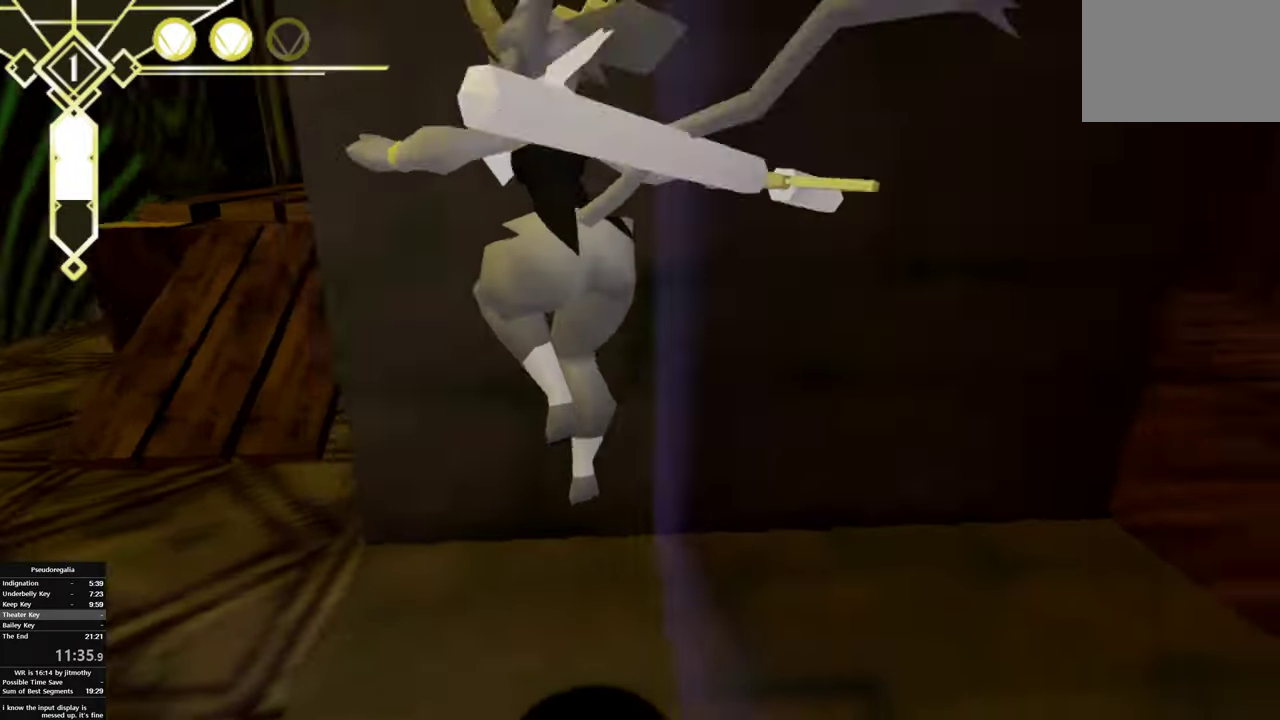
{"buttons": [], "left_stick": "left", "right_stick": "right"}
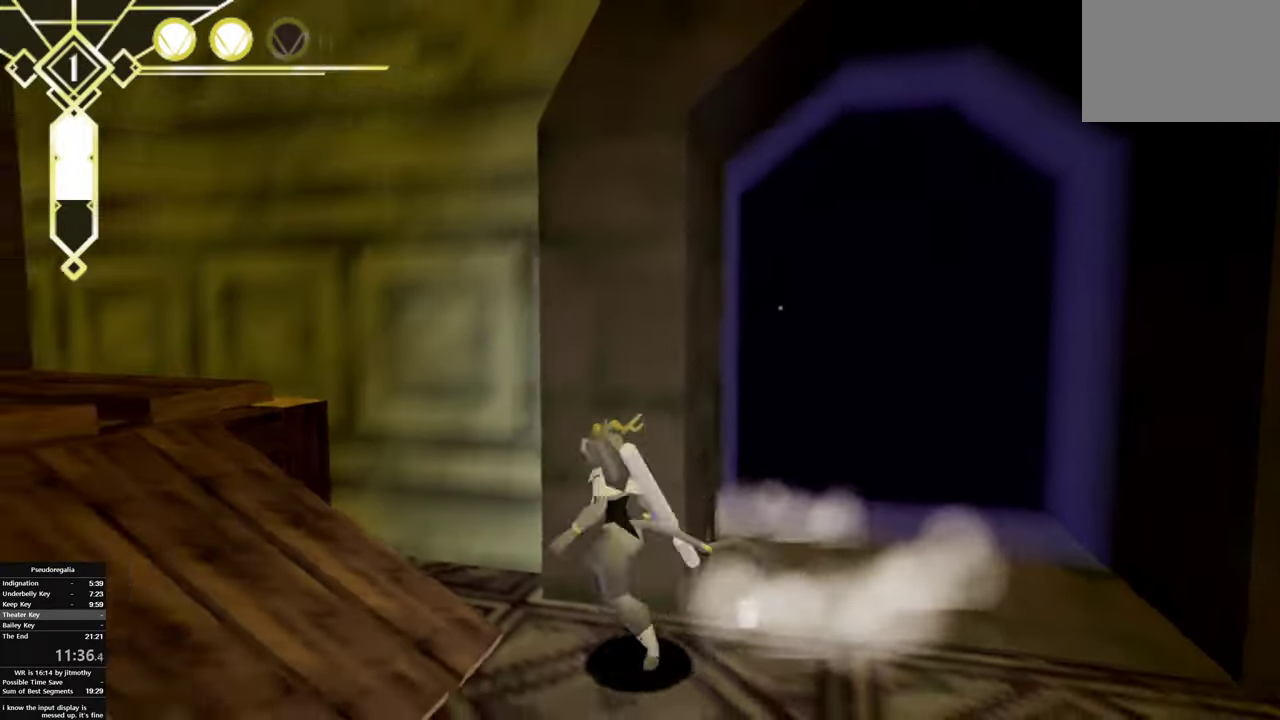
{"buttons": [], "left_stick": "right", "right_stick": "center", "button_events": []}
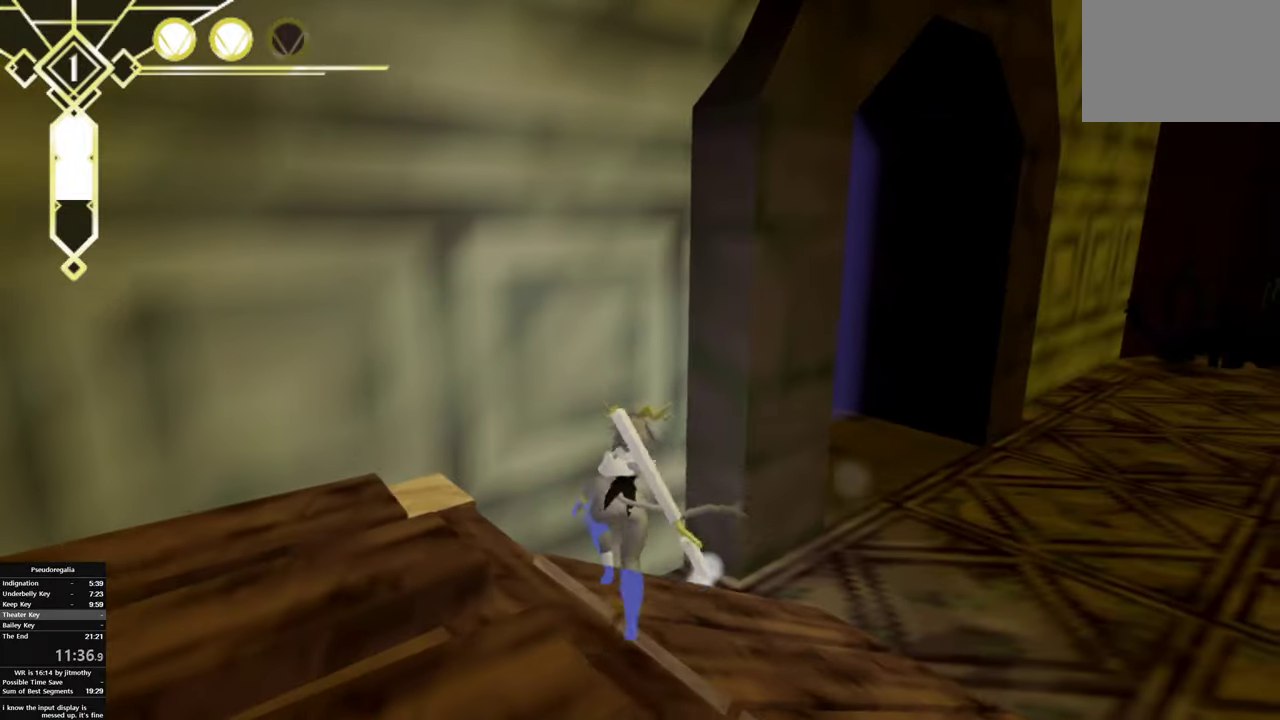
{"buttons": [], "left_stick": "center", "right_stick": "center", "button_events": [[100, "CIRCLE", "down"], [167, "CIRCLE", "up"]]}
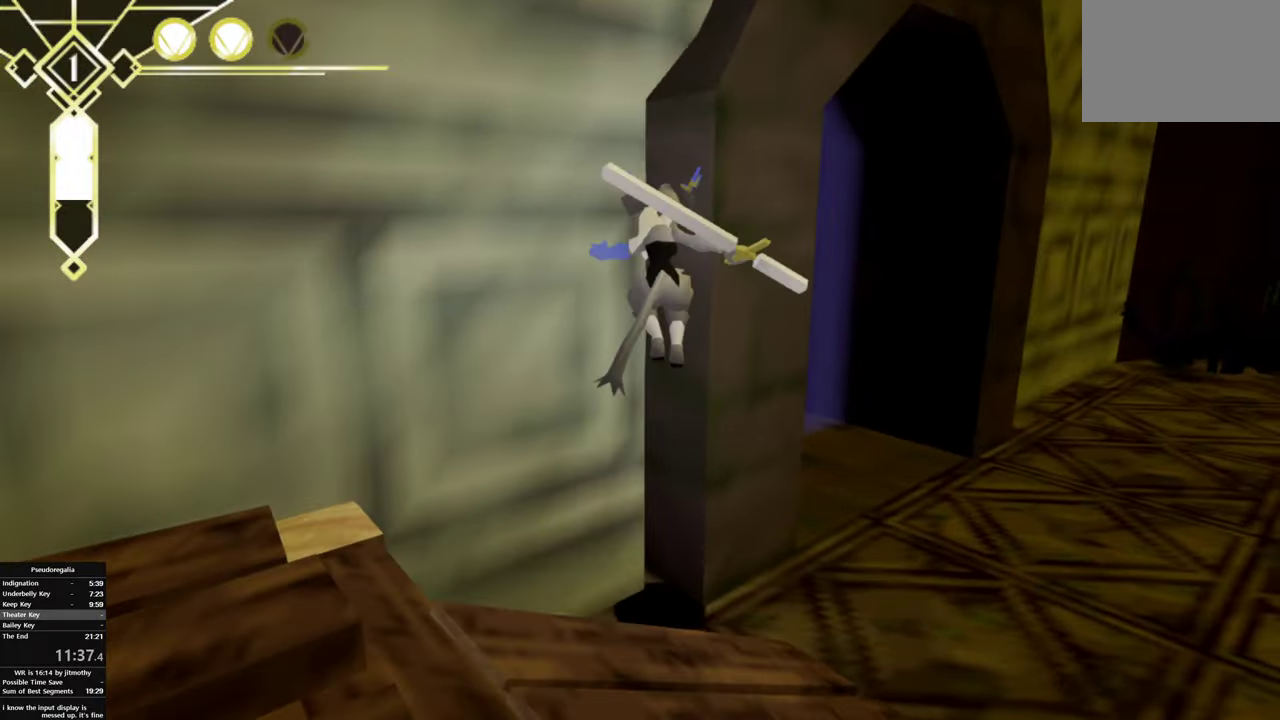
{"buttons": [], "left_stick": "center", "right_stick": "center"}
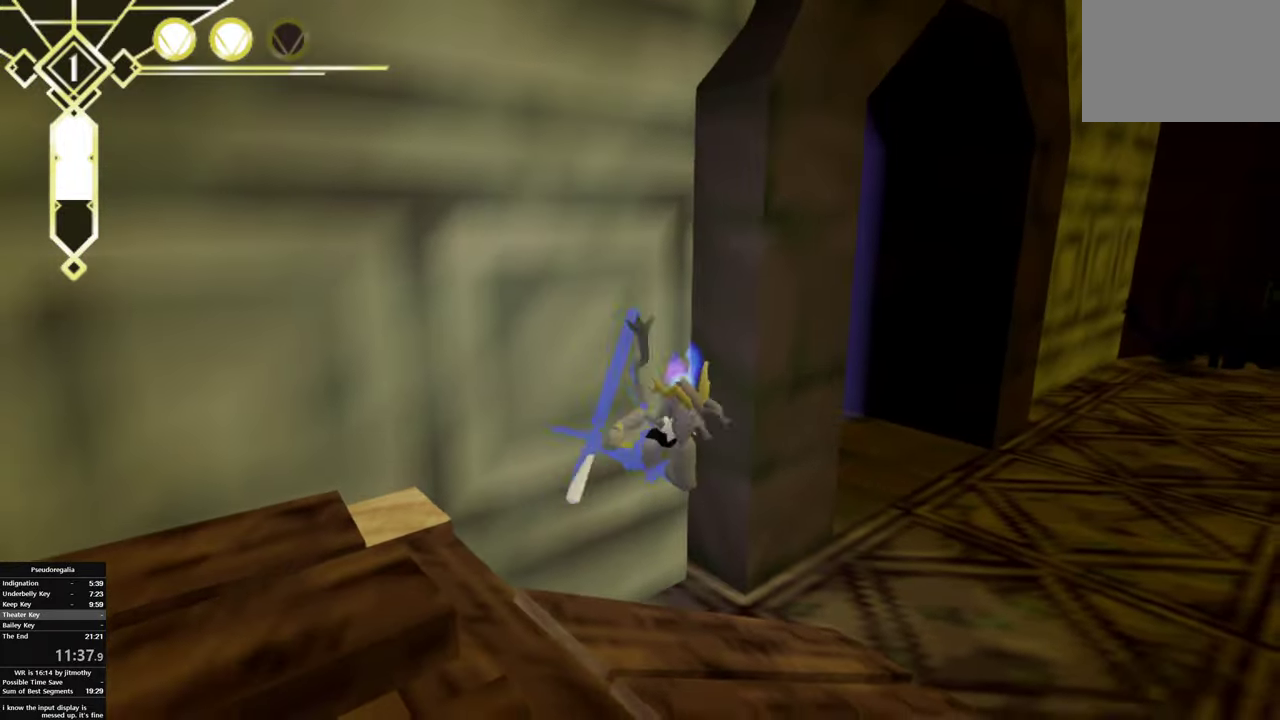
{"buttons": [], "left_stick": "center", "right_stick": "center", "button_events": [[67, "CIRCLE", "down"], [133, "CIRCLE", "up"]]}
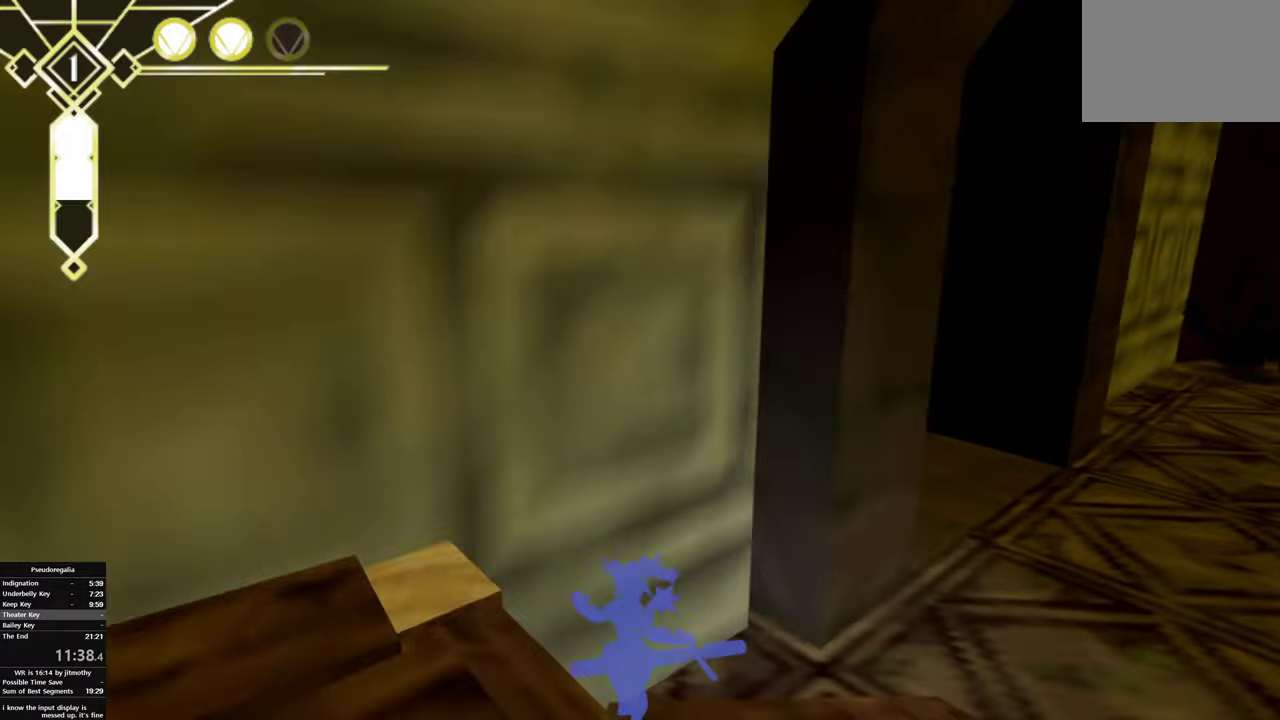
{"buttons": [], "left_stick": "center", "right_stick": "center", "button_events": []}
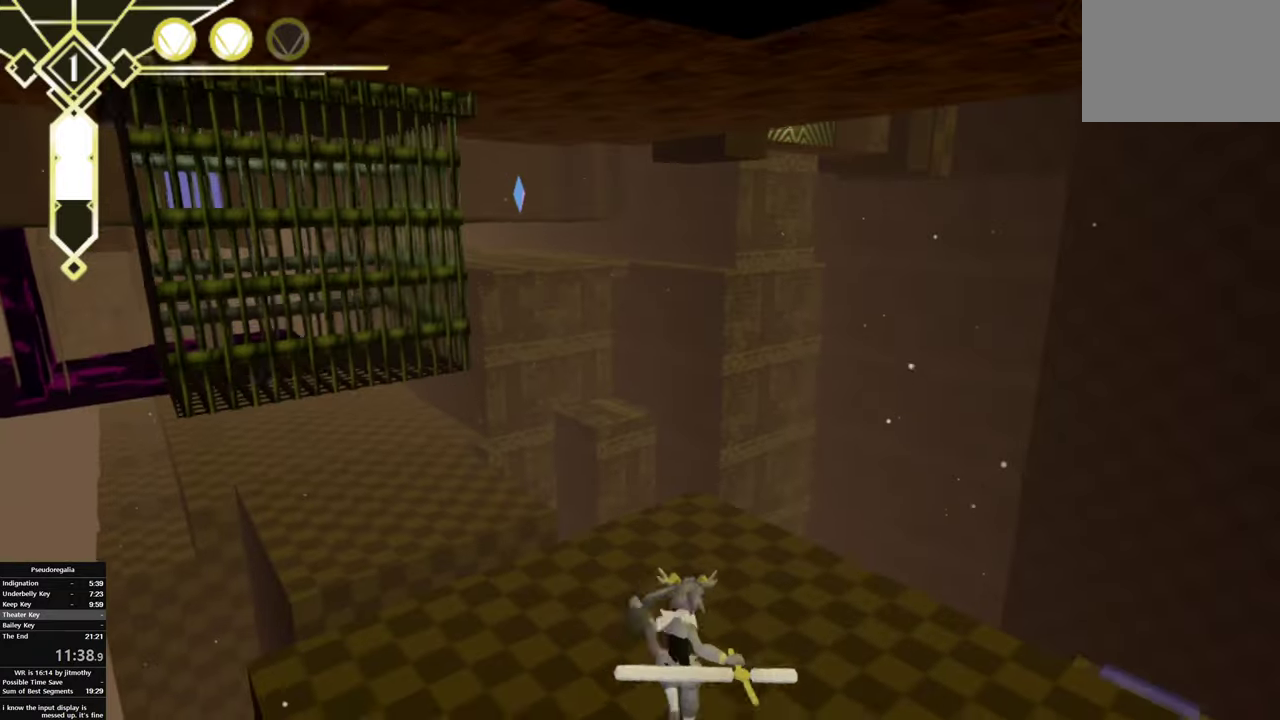
{"buttons": [], "left_stick": "left", "right_stick": "center", "button_events": []}
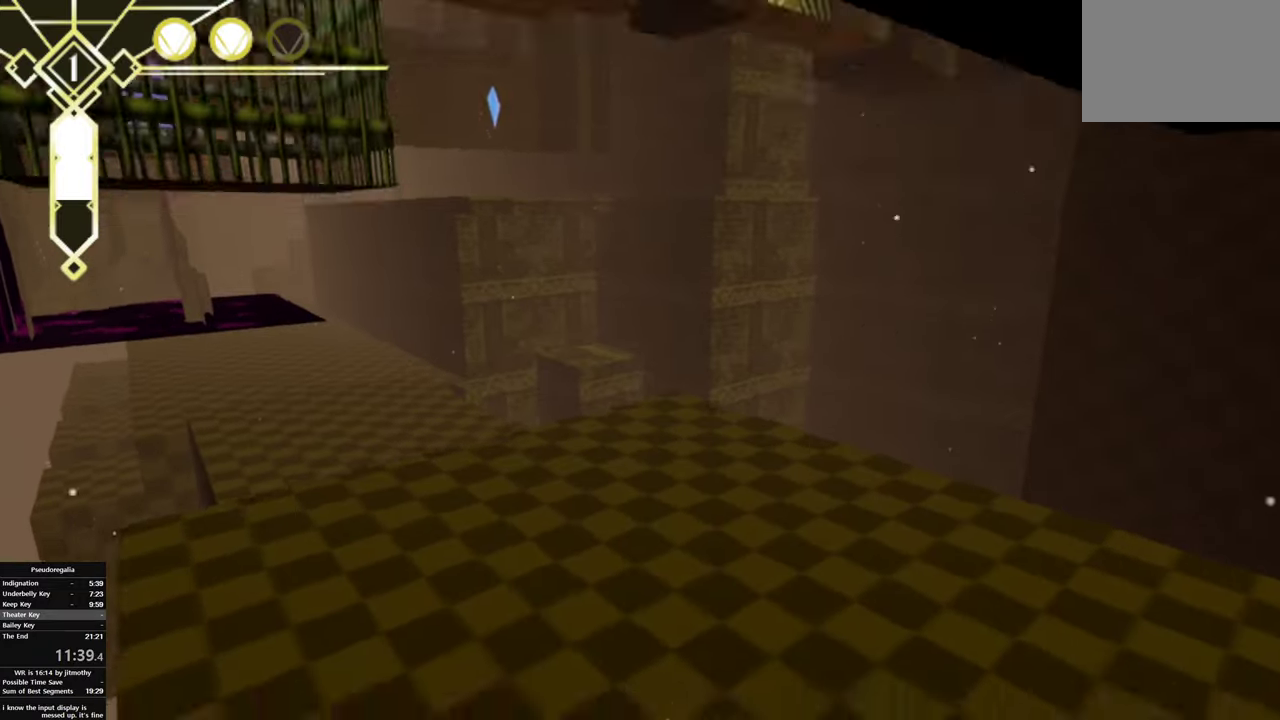
{"buttons": [], "left_stick": "center", "right_stick": "center", "button_events": [[300, "TRIANGLE", "down"], [450, "TRIANGLE", "up"]]}
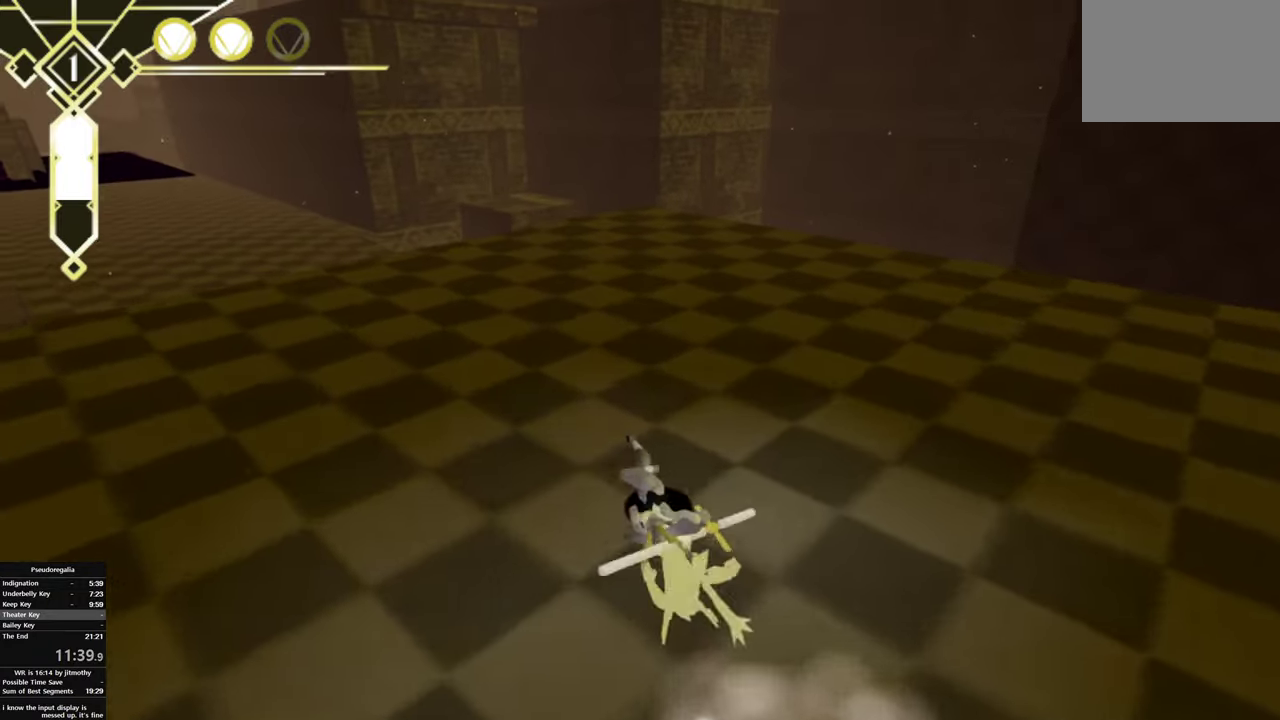
{"buttons": [], "left_stick": "center", "right_stick": "center", "button_events": [[100, "CIRCLE", "down"], [184, "TRIANGLE", "down"], [250, "CIRCLE", "up"], [317, "TRIANGLE", "up"]]}
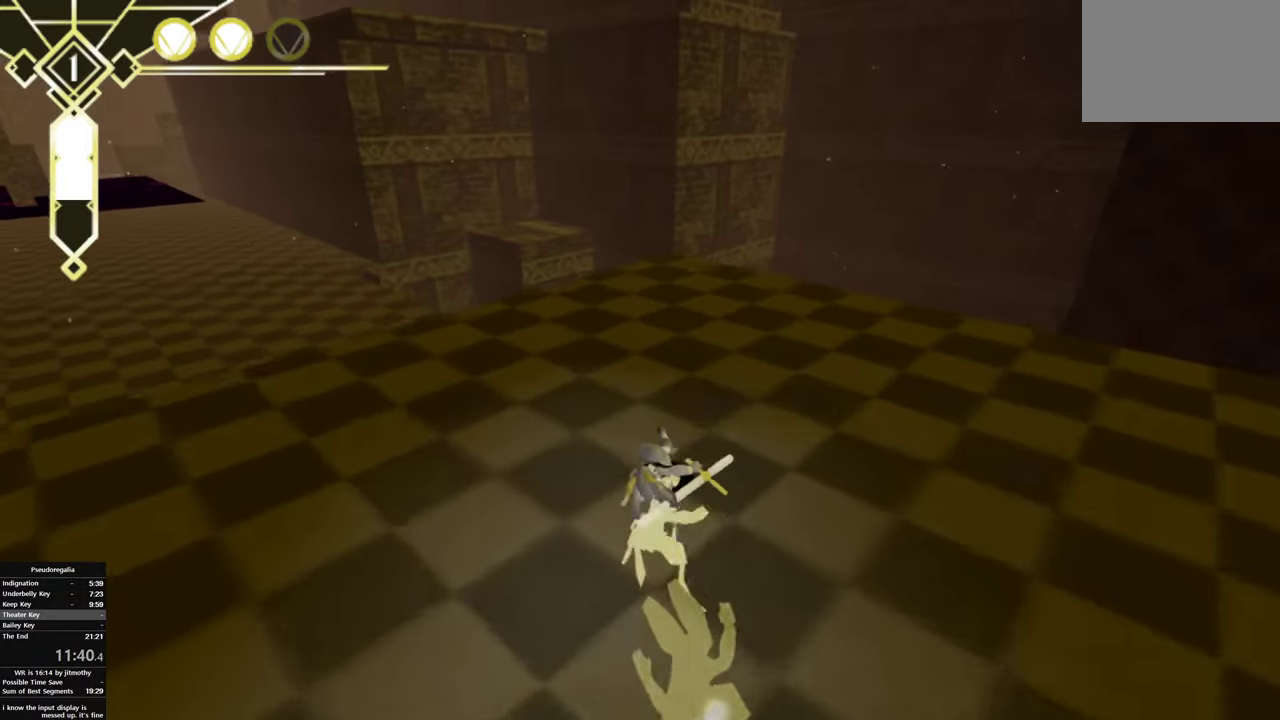
{"buttons": [], "left_stick": "center", "right_stick": "center", "button_events": []}
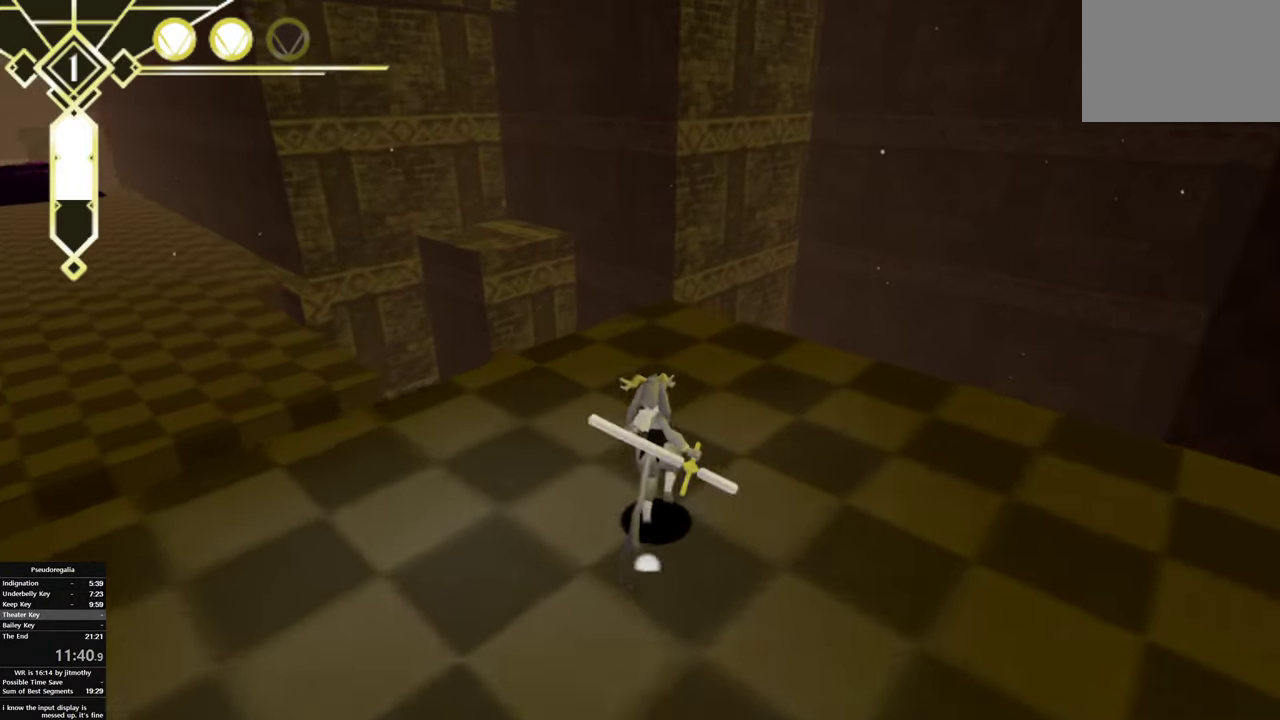
{"buttons": ["TRIANGLE"], "left_stick": "center", "right_stick": "center", "button_events": [[367, "TRIANGLE", "down"]]}
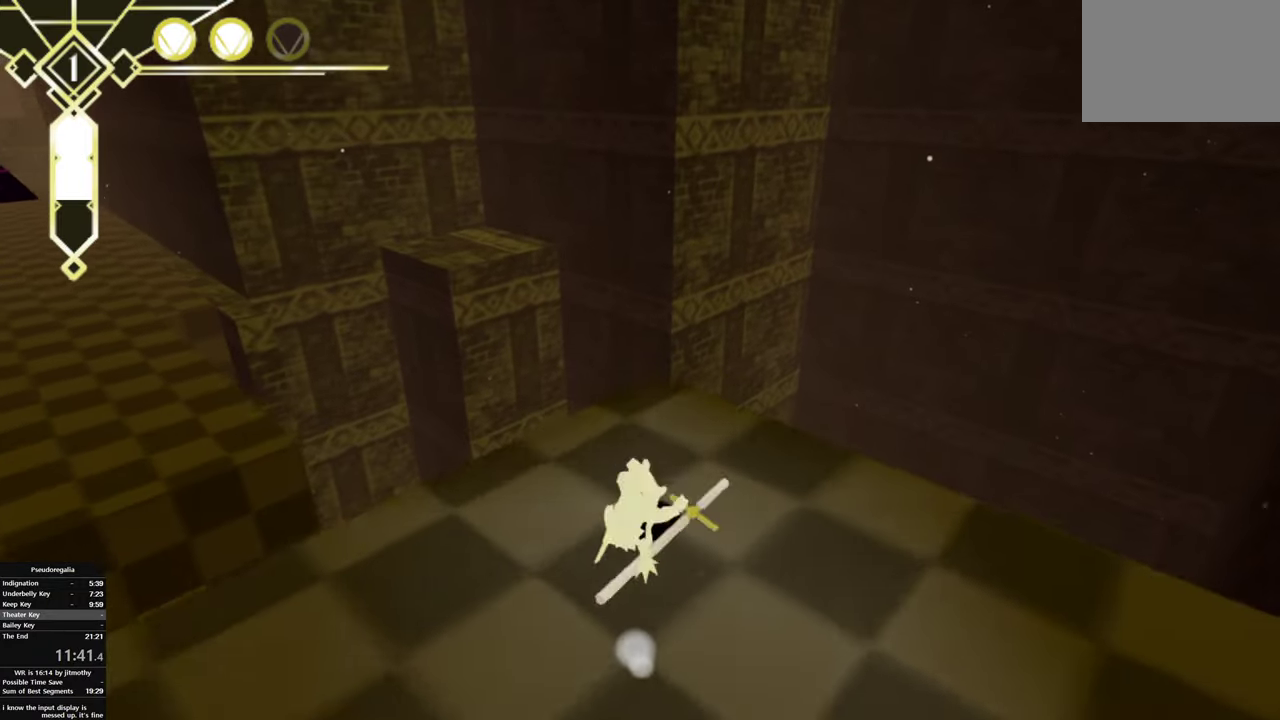
{"buttons": ["CIRCLE", "L3"], "left_stick": "up-left", "right_stick": "center"}
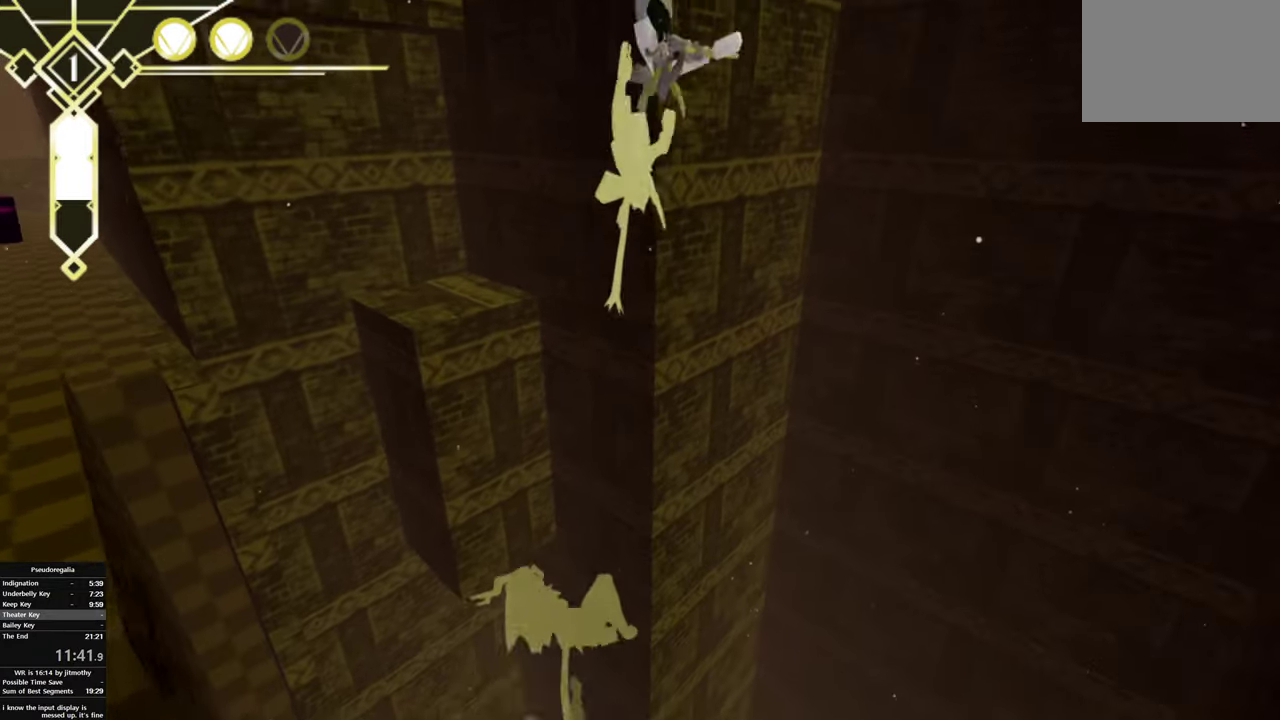
{"buttons": ["CIRCLE"], "left_stick": "center", "right_stick": "center", "button_events": []}
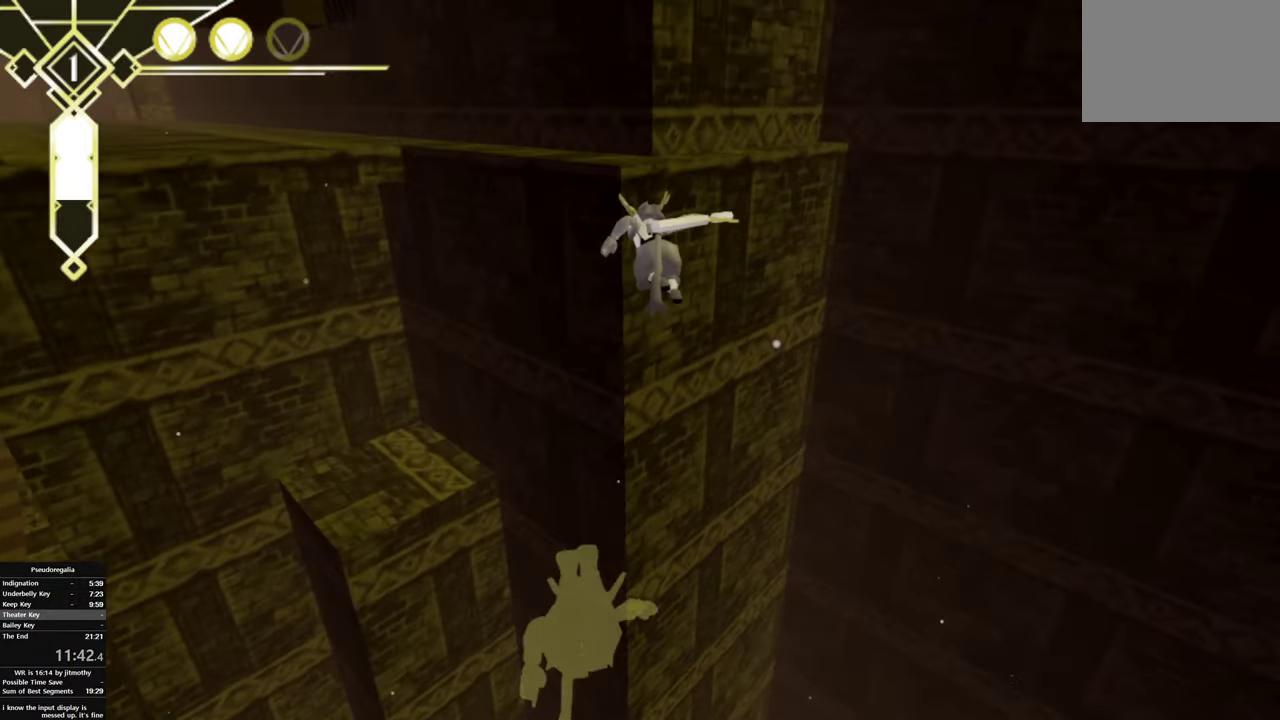
{"buttons": ["CIRCLE"], "left_stick": "center", "right_stick": "center", "button_events": []}
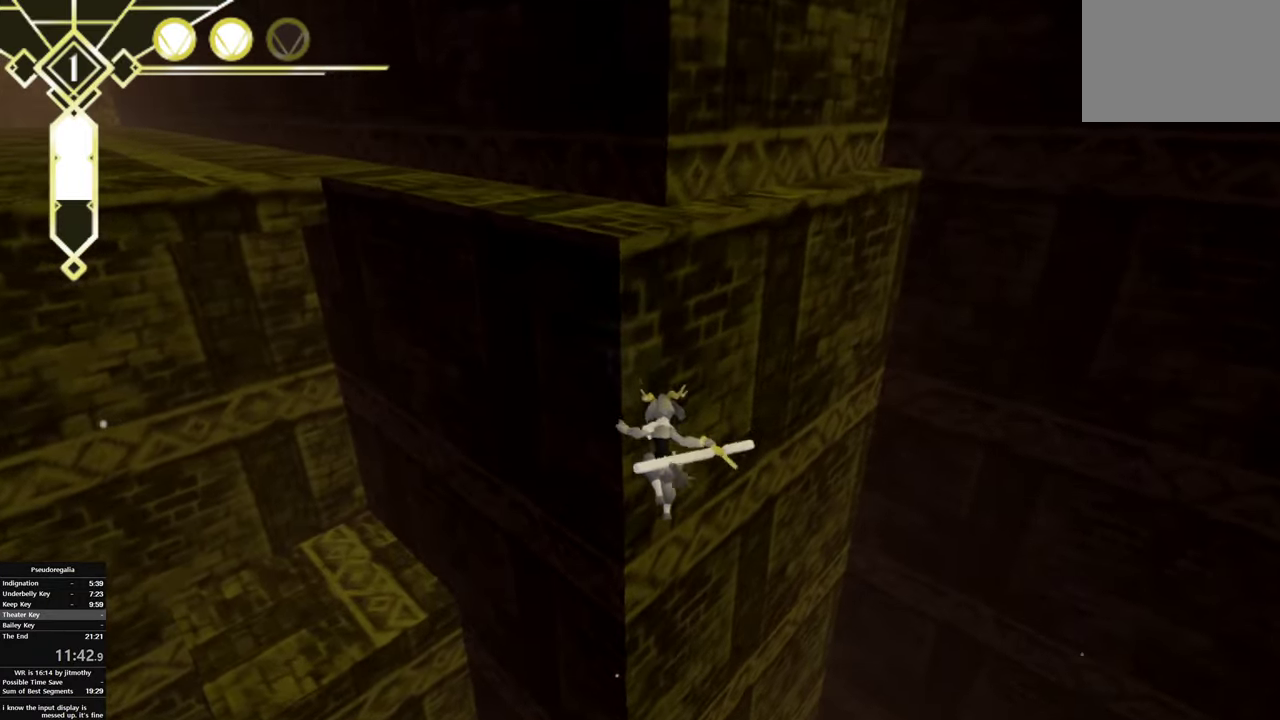
{"buttons": ["R2"], "left_stick": "center", "right_stick": "center", "button_events": [[34, "CIRCLE", "up"], [34, "R2", "down"]]}
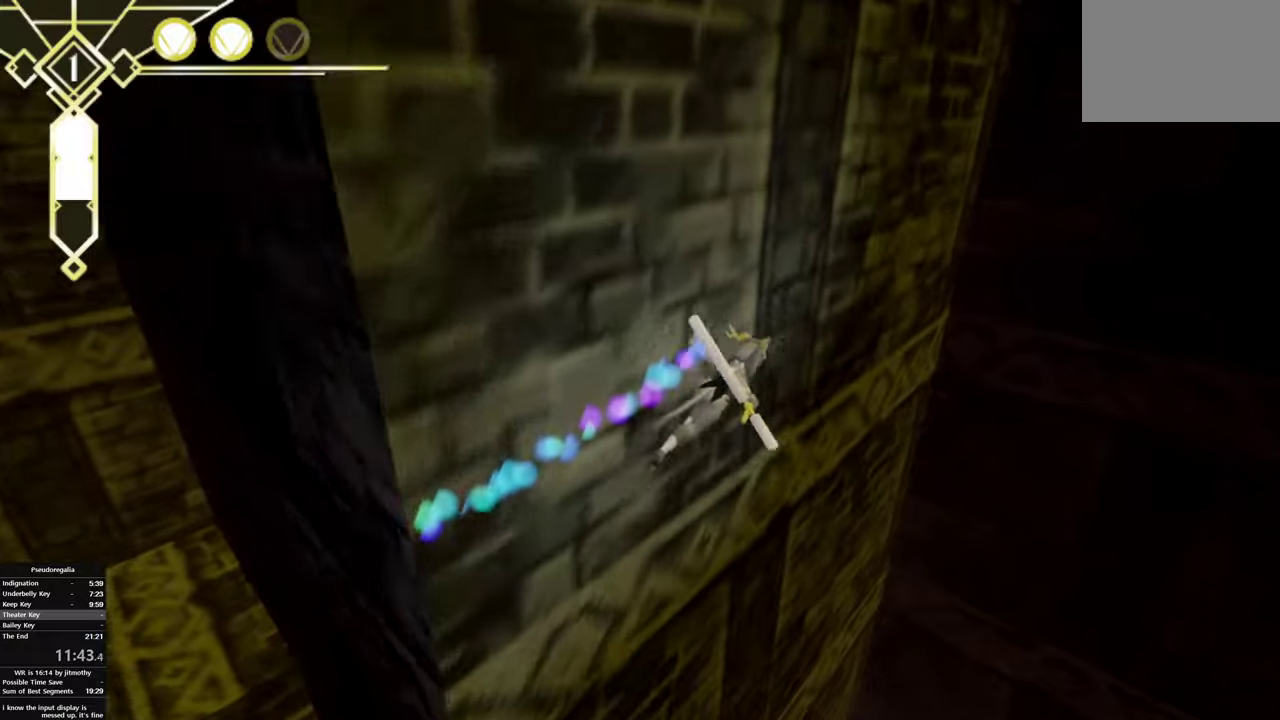
{"buttons": ["R2"], "left_stick": "center", "right_stick": "left", "button_events": []}
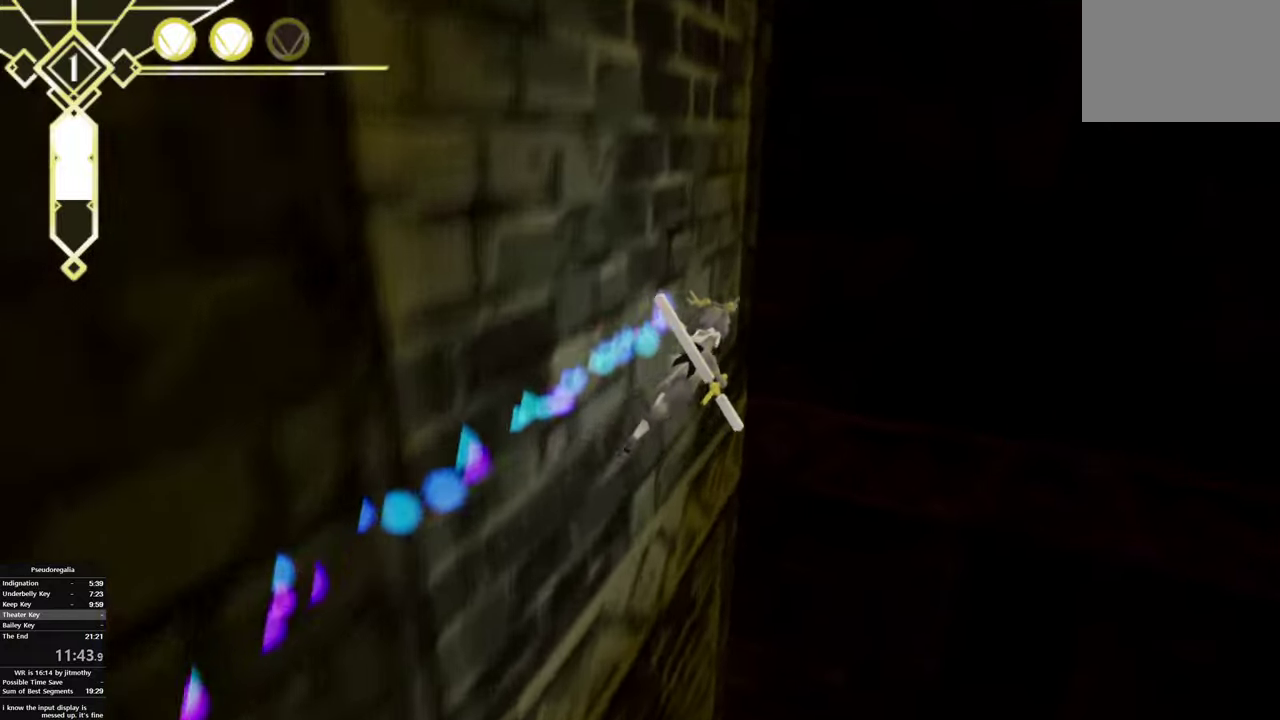
{"buttons": ["CIRCLE", "R2"], "left_stick": "left", "right_stick": "center", "button_events": [[466, "CIRCLE", "down"]]}
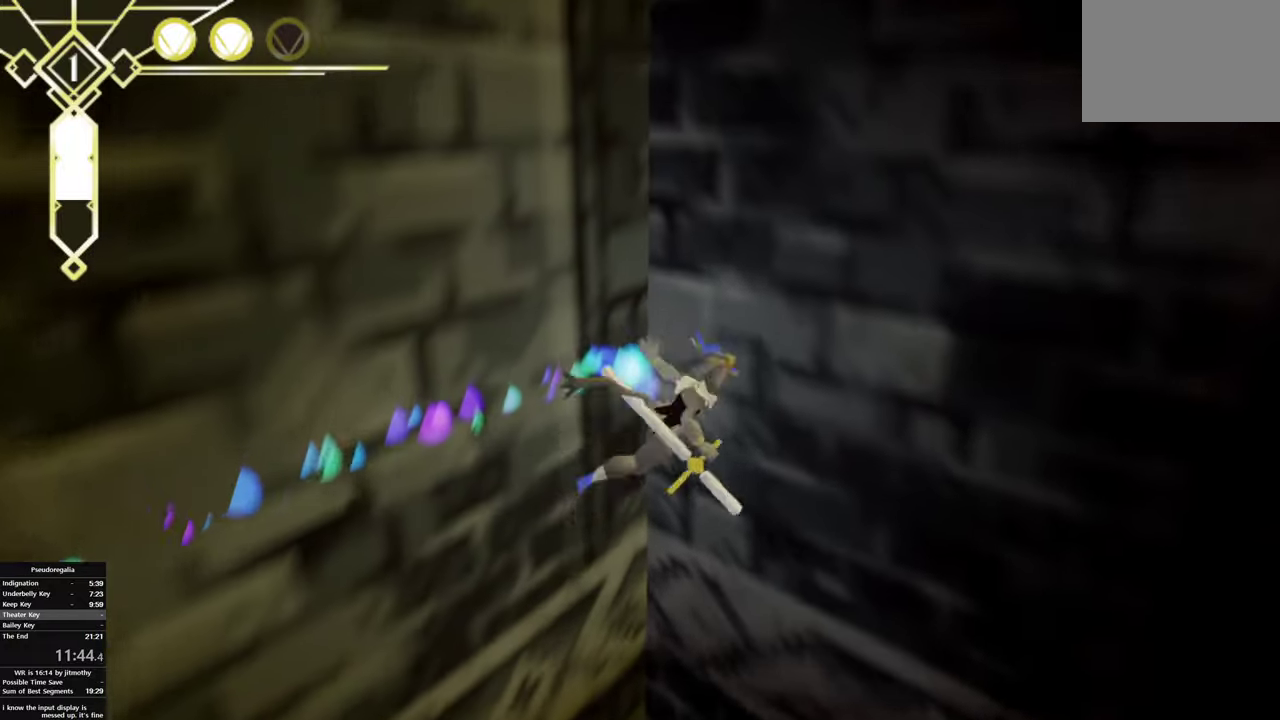
{"buttons": ["R2"], "left_stick": "left", "right_stick": "center", "button_events": [[50, "CIRCLE", "up"]]}
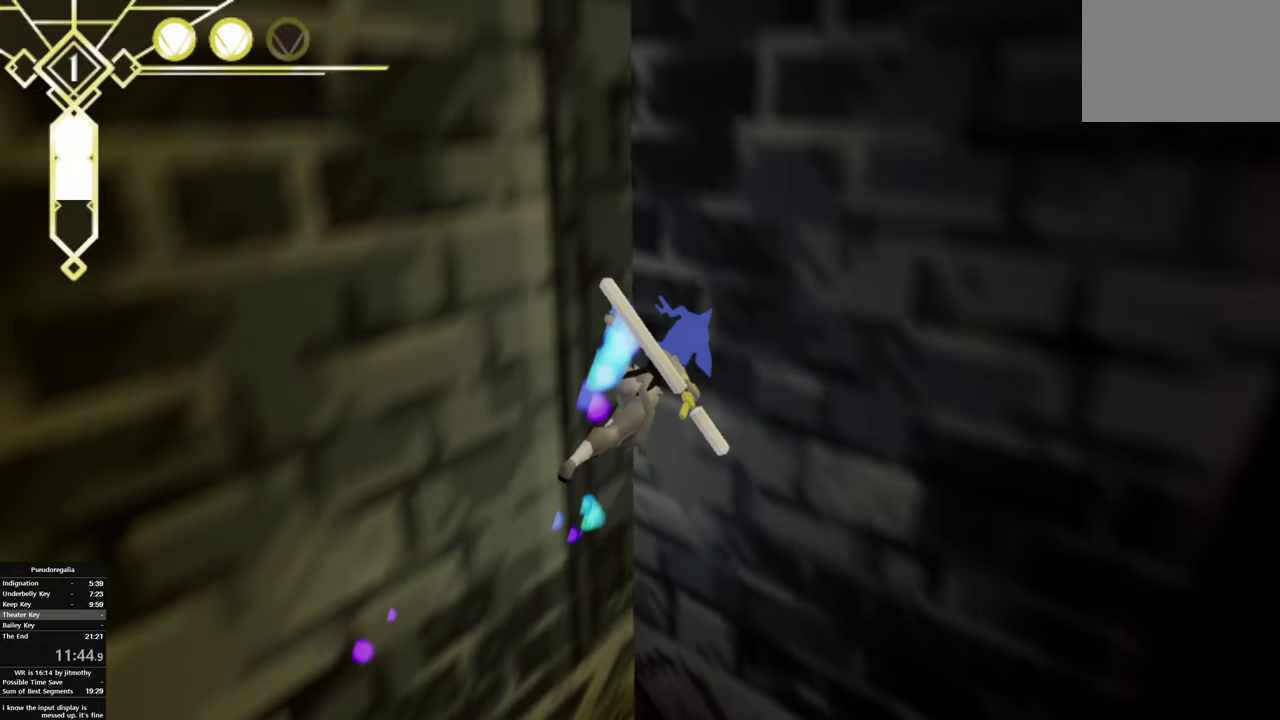
{"buttons": ["R2"], "left_stick": "left", "right_stick": "center", "button_events": [[183, "CIRCLE", "down"], [300, "CIRCLE", "up"]]}
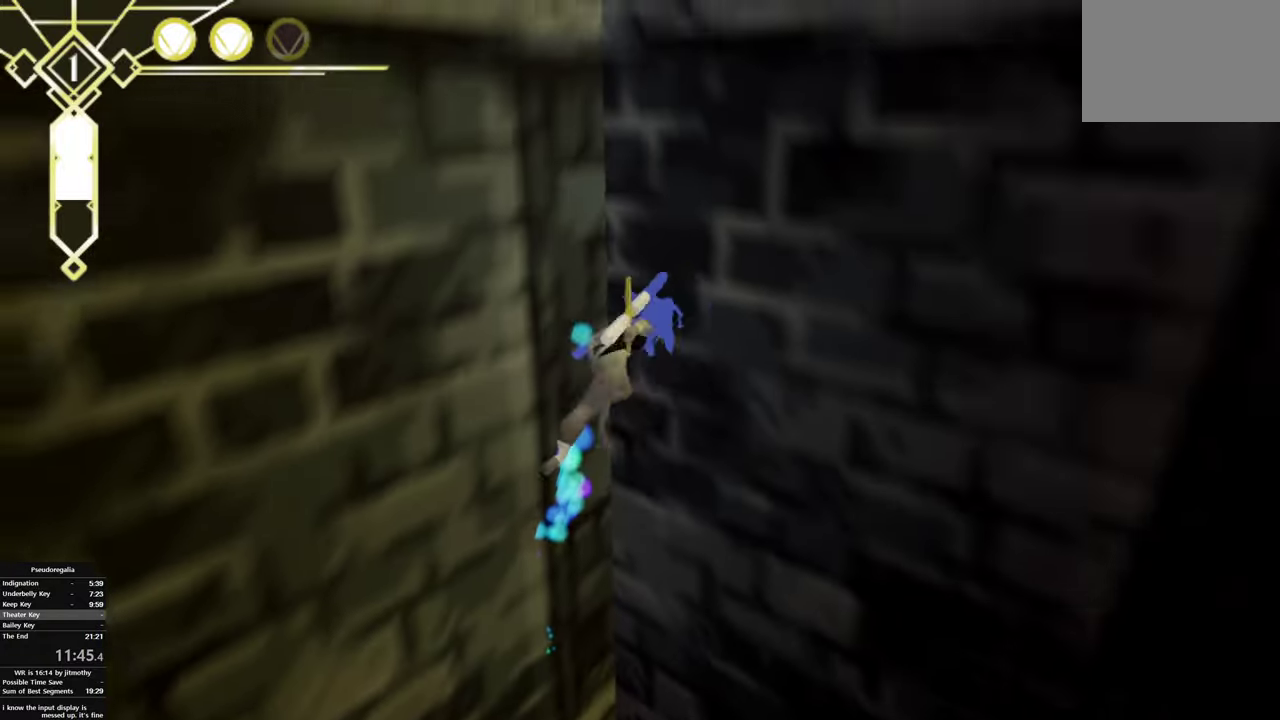
{"buttons": ["R2"], "left_stick": "left", "right_stick": "center", "button_events": [[283, "CIRCLE", "down"], [433, "CIRCLE", "up"]]}
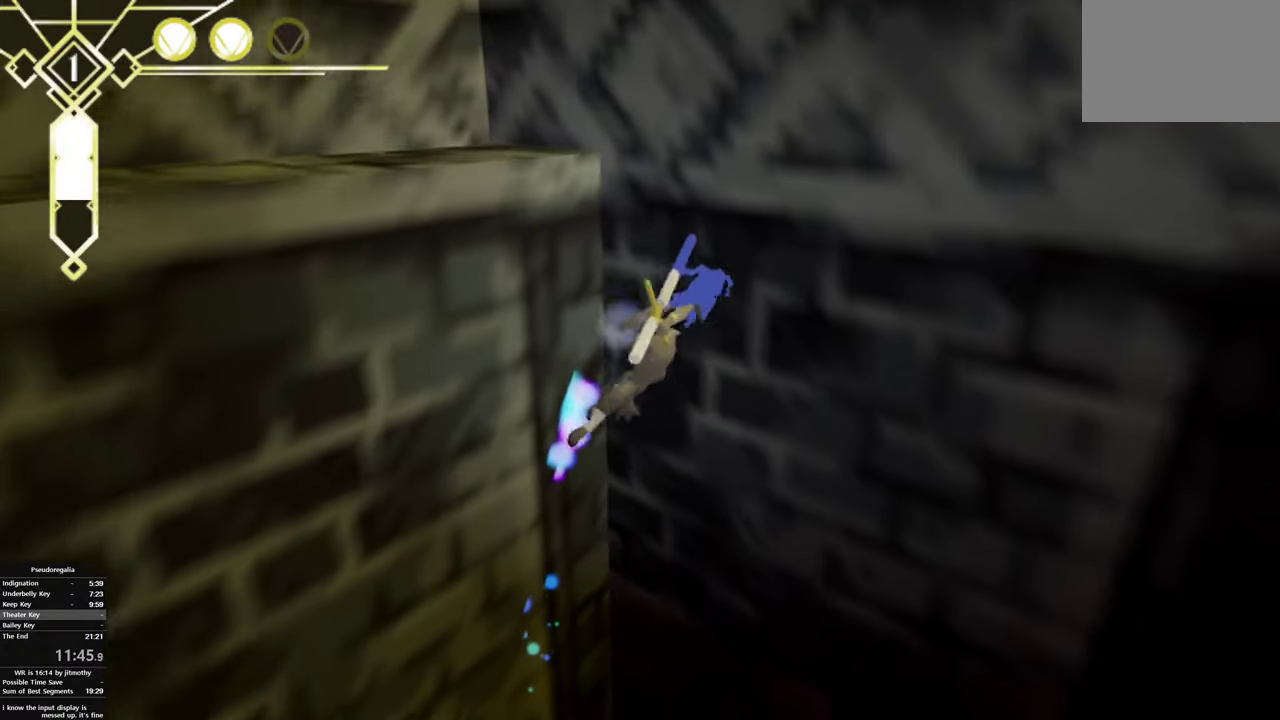
{"buttons": ["CIRCLE", "R2"], "left_stick": "left", "right_stick": "center", "button_events": [[333, "CIRCLE", "down"]]}
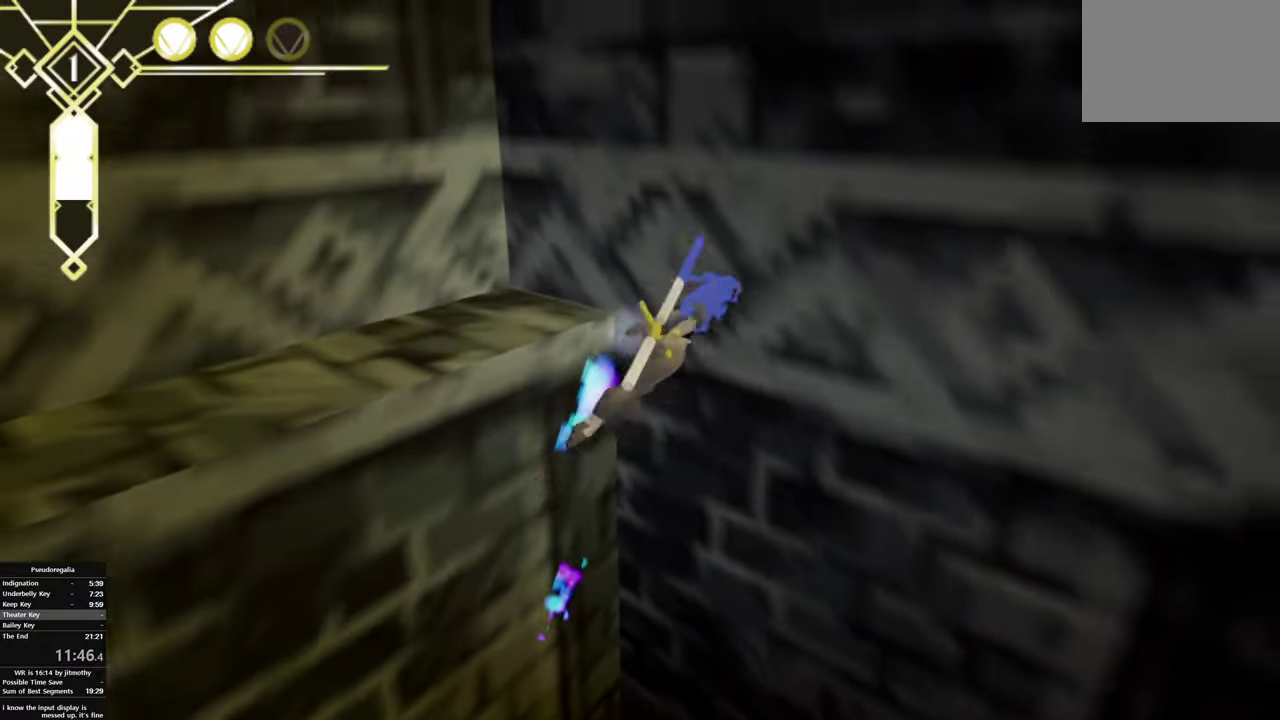
{"buttons": ["R2"], "left_stick": "left", "right_stick": "center", "button_events": [[83, "CIRCLE", "up"]]}